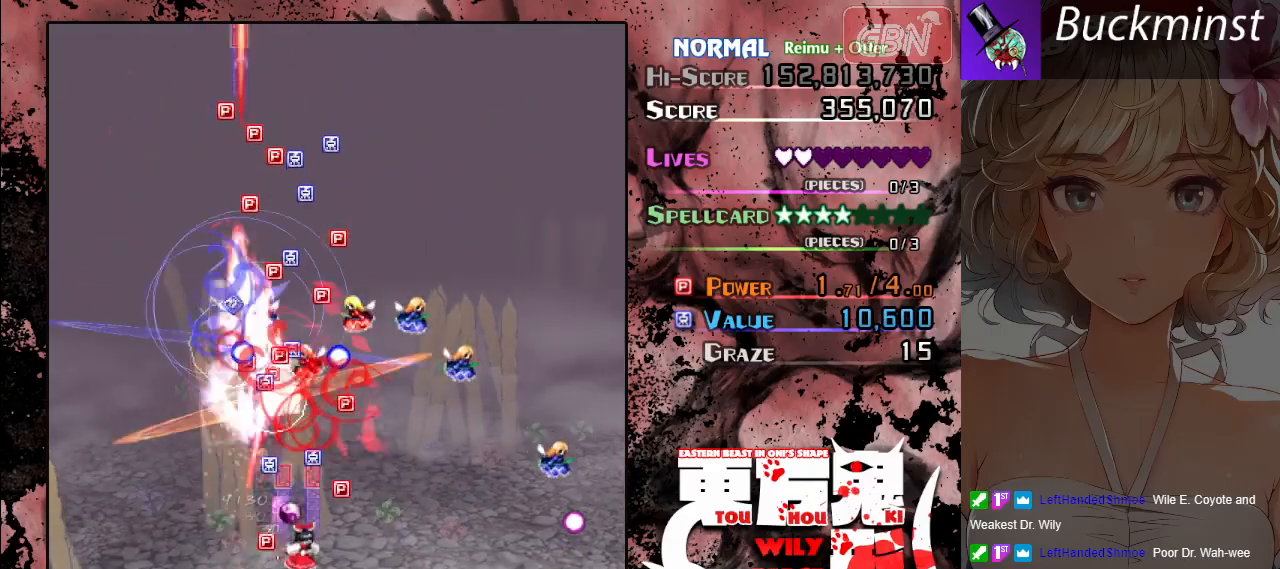
Gameplay with a controller (Xbox layout); each line is a JSON object with the inputs held at the frame after it. "events" lists button and stick changes between this image and that frame as [ms after this image, input, new state], when the widget could be followed in between. Not read: right_stick.
{"buttons": ["A", "X"], "left_stick": "left", "events": [[17, "X", "down"], [17, "left_stick", "up-right"], [217, "left_stick", "down-right"], [450, "left_stick", "left"]]}
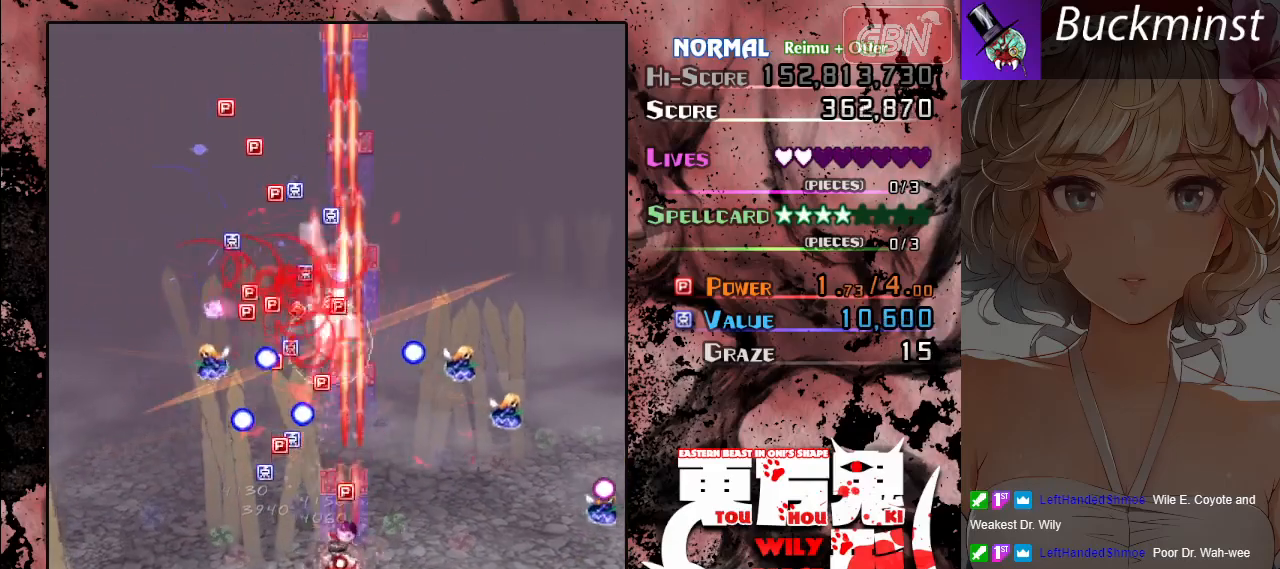
{"buttons": ["A", "X"], "left_stick": "down", "events": [[50, "left_stick", "up-left"], [200, "left_stick", "down"], [250, "X", "up"], [283, "left_stick", "left"], [433, "X", "down"], [467, "left_stick", "down"]]}
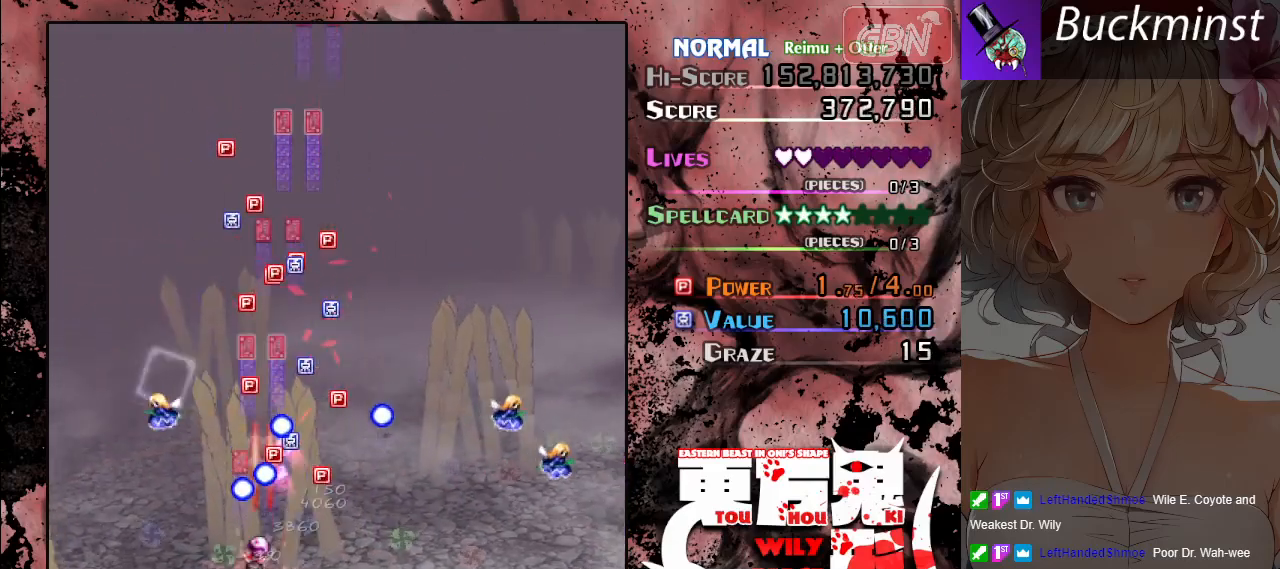
{"buttons": ["A", "X"], "left_stick": "up", "events": [[167, "left_stick", "right"], [333, "left_stick", "up-right"], [450, "left_stick", "up"]]}
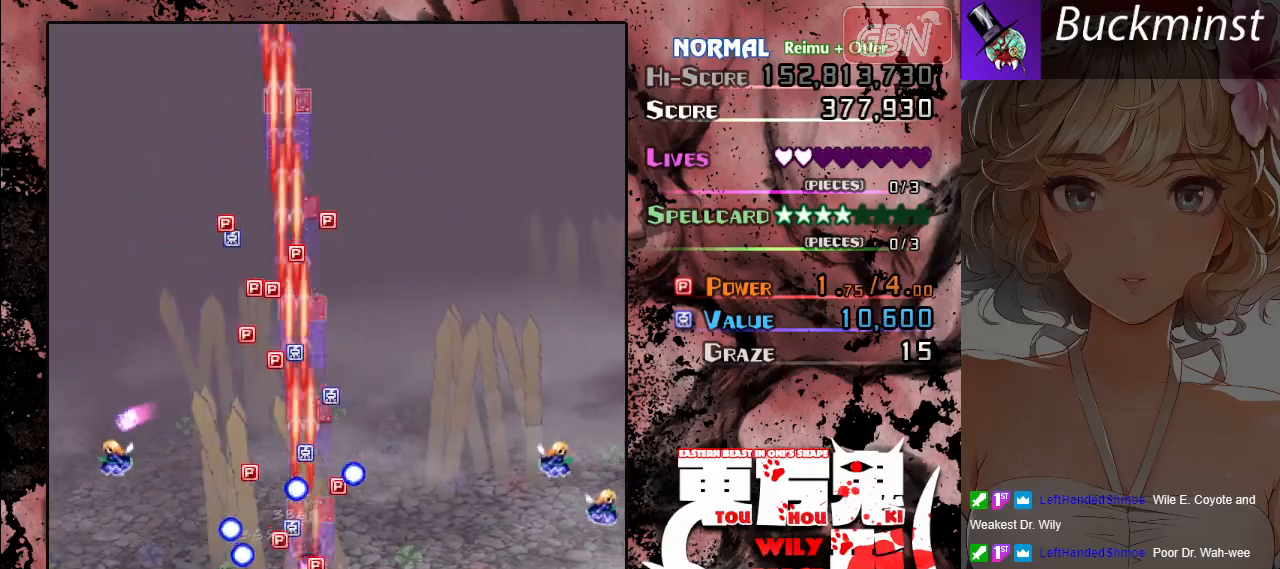
{"buttons": ["A", "X"], "left_stick": "up-left", "events": [[33, "left_stick", "up-left"], [267, "left_stick", "up"], [383, "left_stick", "up-left"]]}
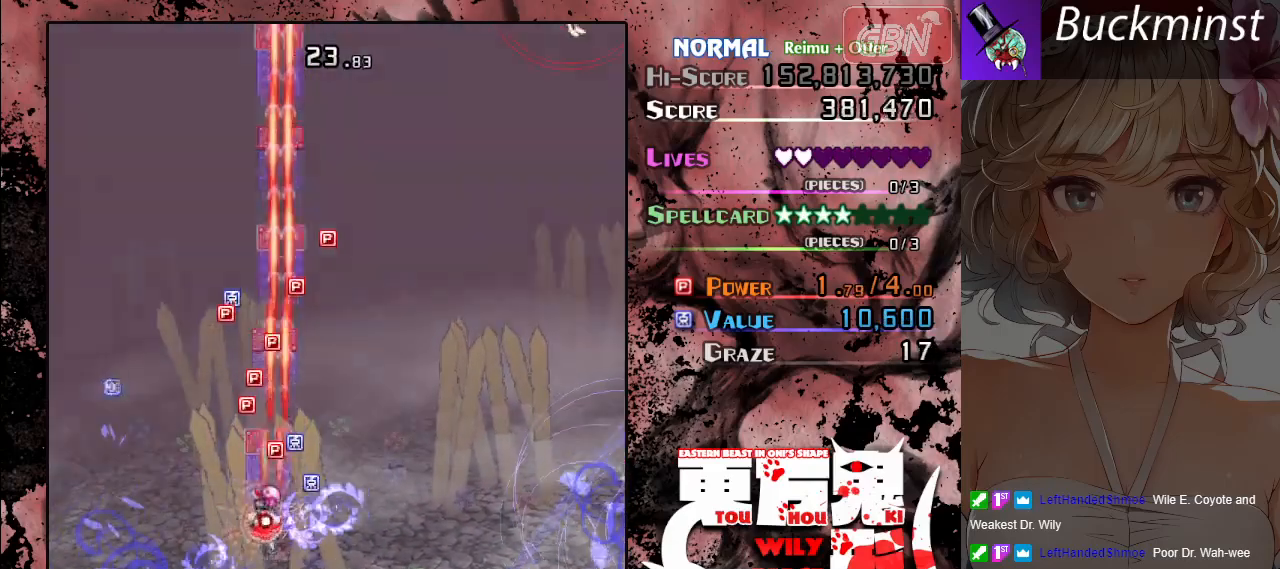
{"buttons": ["A"], "left_stick": "up", "events": [[150, "left_stick", "up"], [183, "X", "up"]]}
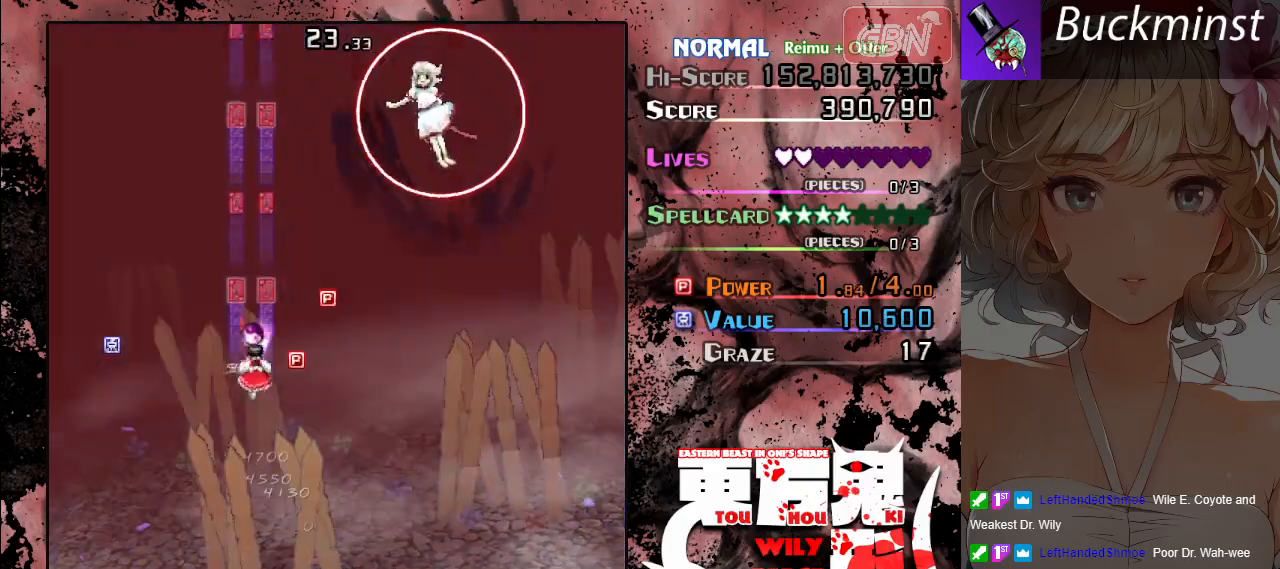
{"buttons": ["A", "X"], "left_stick": "down-left", "events": [[33, "left_stick", "right"], [317, "X", "down"], [350, "left_stick", "down"], [417, "left_stick", "down-left"]]}
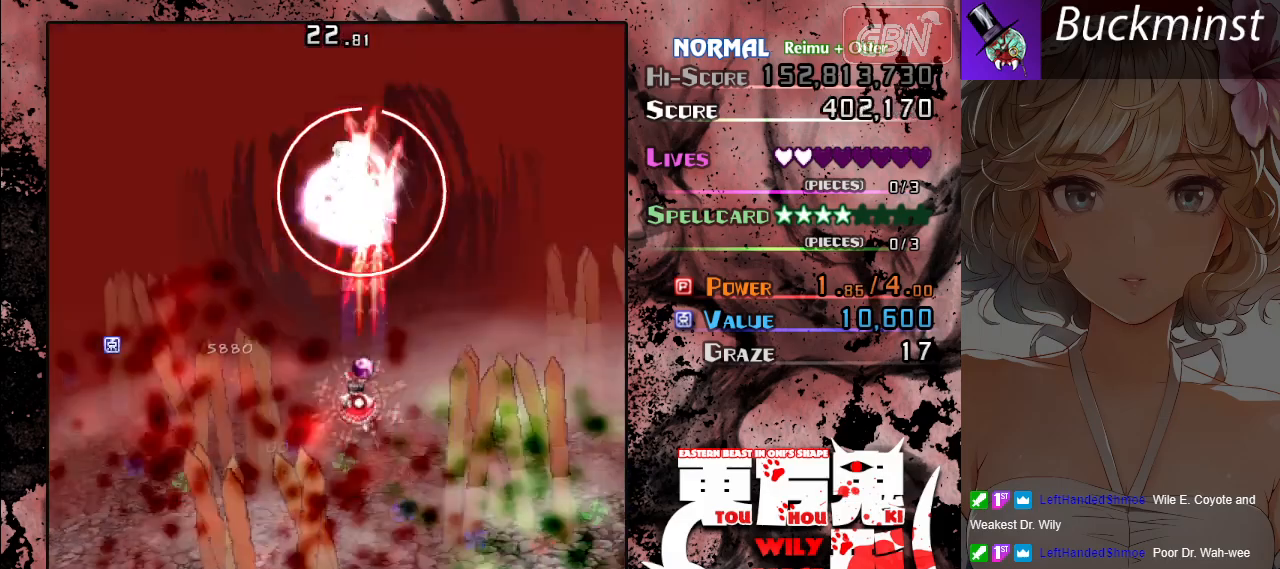
{"buttons": ["A", "X"], "left_stick": "center", "events": [[100, "left_stick", "center"], [183, "left_stick", "left"], [283, "left_stick", "center"], [333, "left_stick", "down-right"], [383, "left_stick", "center"]]}
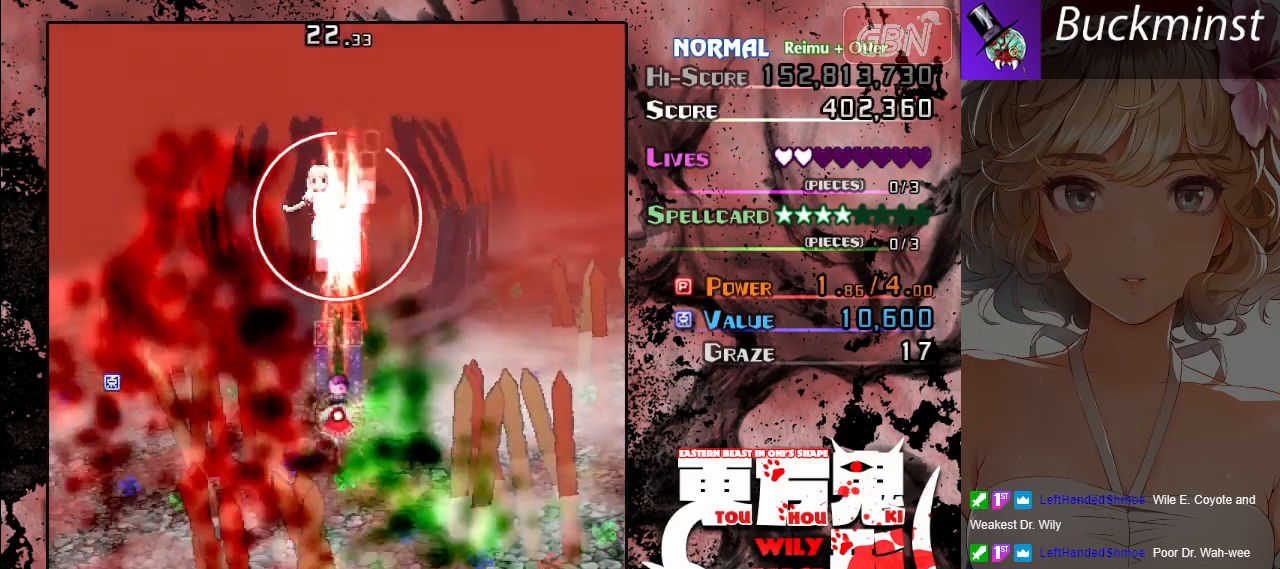
{"buttons": ["A", "X"], "left_stick": "center", "events": []}
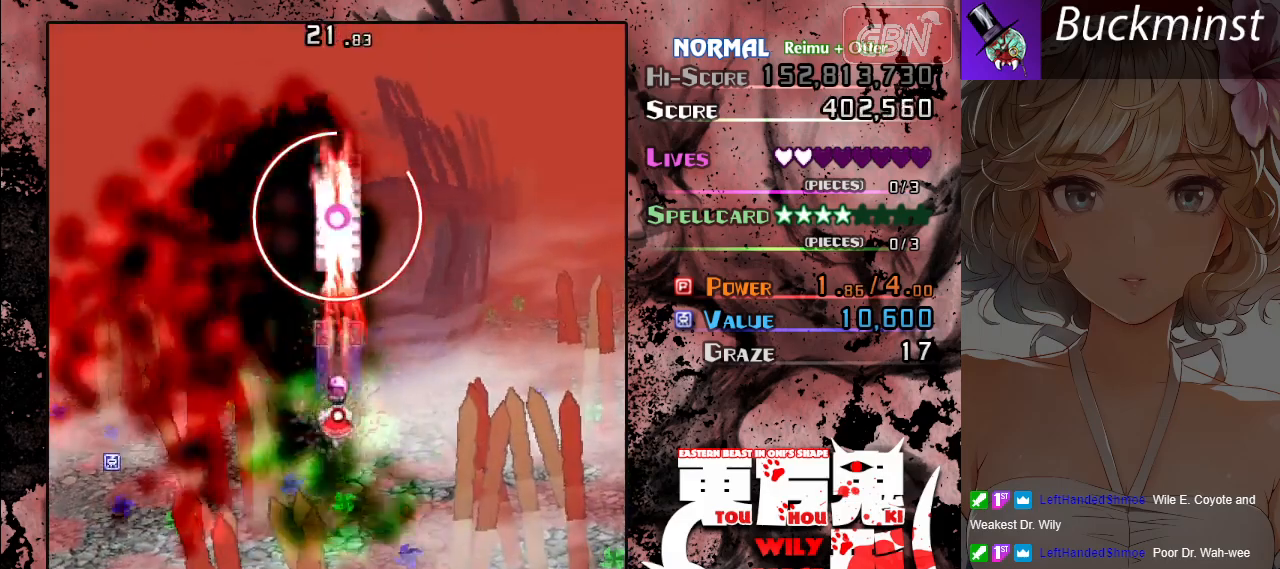
{"buttons": ["A", "X"], "left_stick": "center", "events": []}
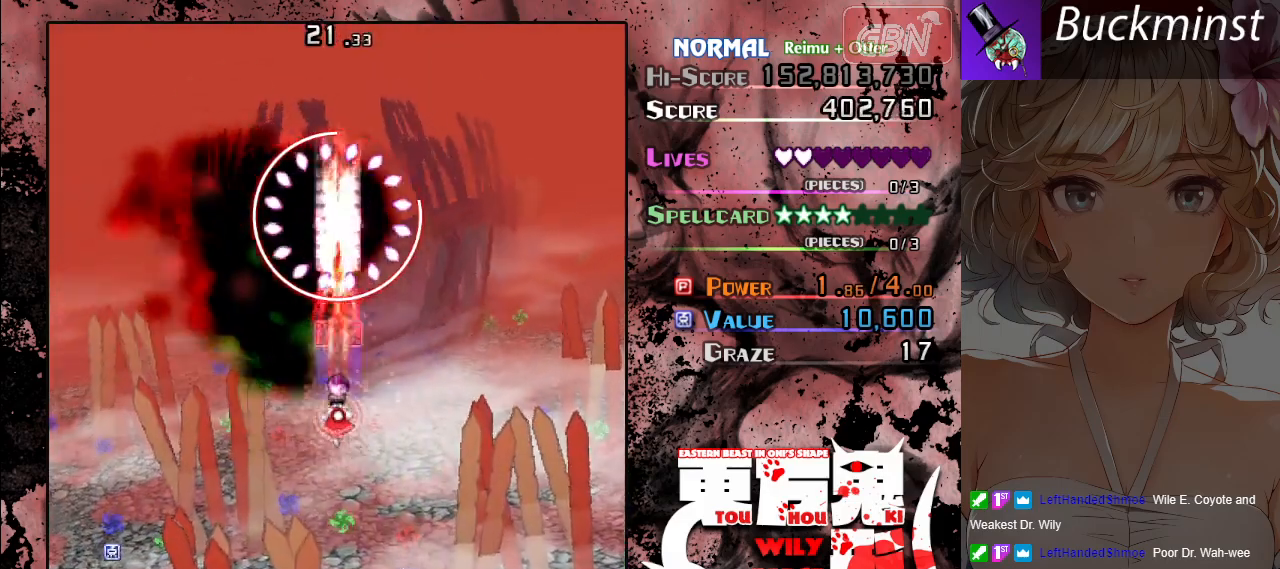
{"buttons": ["A", "X"], "left_stick": "center", "events": []}
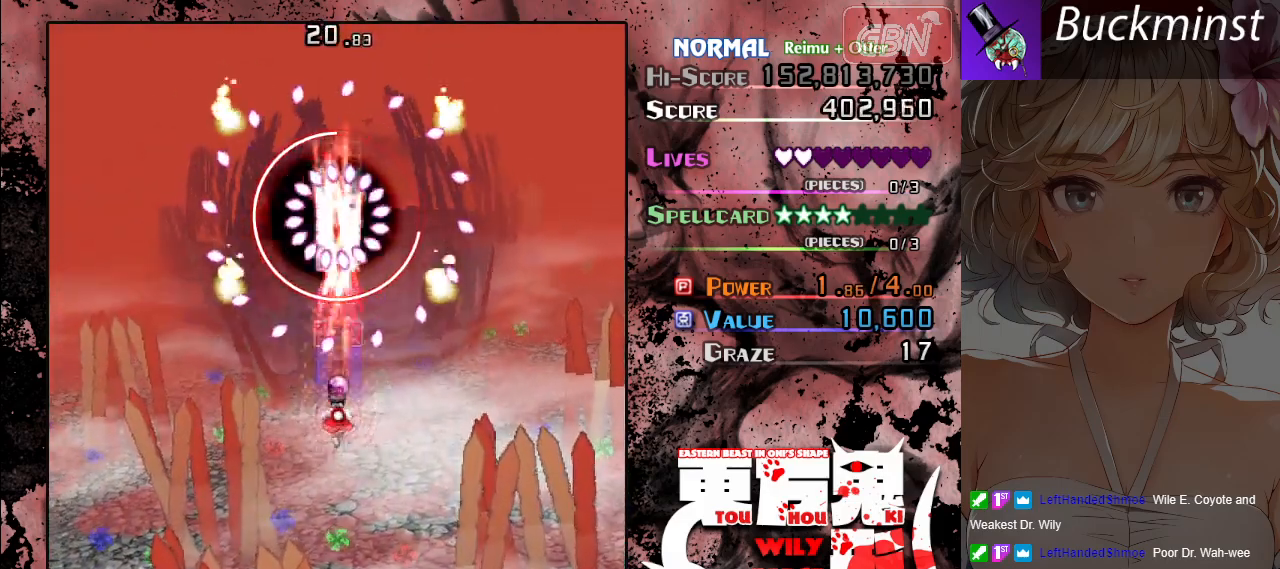
{"buttons": ["A", "X"], "left_stick": "center", "events": [[167, "left_stick", "down"], [383, "left_stick", "center"]]}
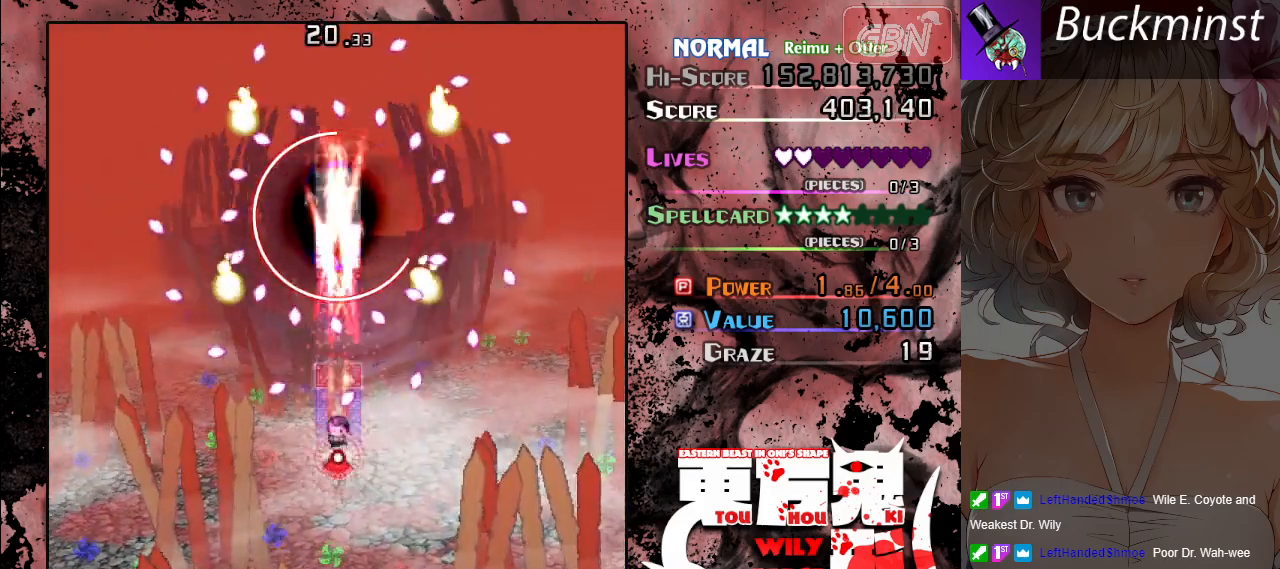
{"buttons": ["A", "X"], "left_stick": "center", "events": [[350, "left_stick", "up"], [483, "left_stick", "center"]]}
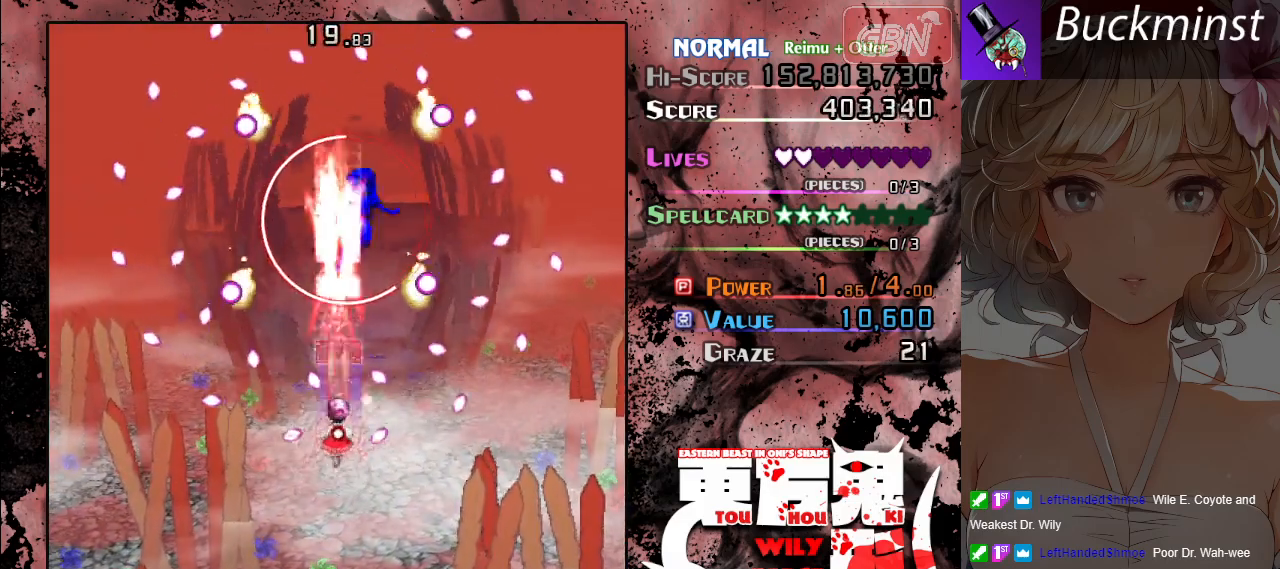
{"buttons": ["A", "X"], "left_stick": "up-right", "events": [[67, "left_stick", "down-left"], [117, "left_stick", "left"], [300, "left_stick", "down-right"], [500, "left_stick", "up-right"]]}
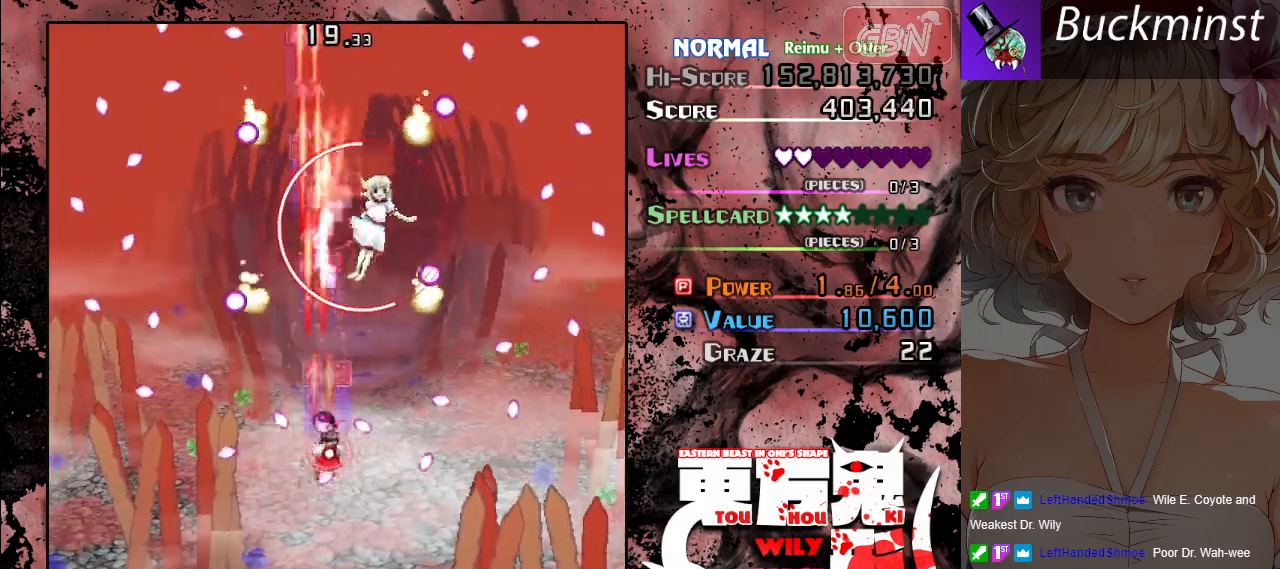
{"buttons": ["A", "X"], "left_stick": "right", "events": [[33, "left_stick", "up"], [217, "left_stick", "right"], [383, "left_stick", "up"], [483, "left_stick", "right"]]}
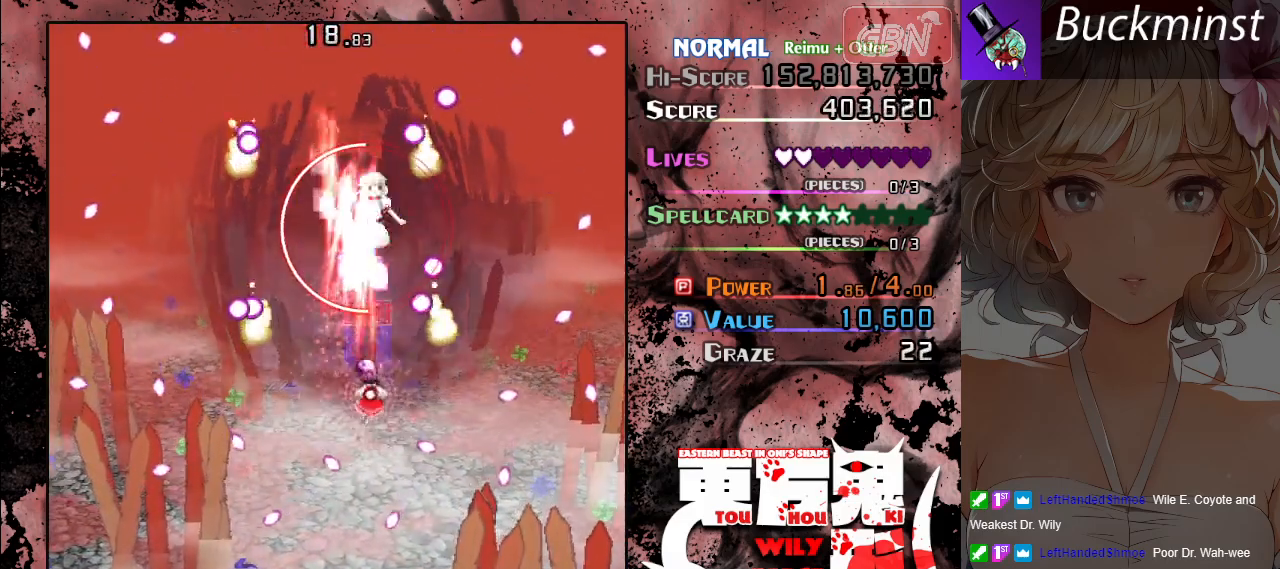
{"buttons": ["A", "X"], "left_stick": "center", "events": [[100, "left_stick", "down"], [150, "left_stick", "down-left"], [283, "left_stick", "center"]]}
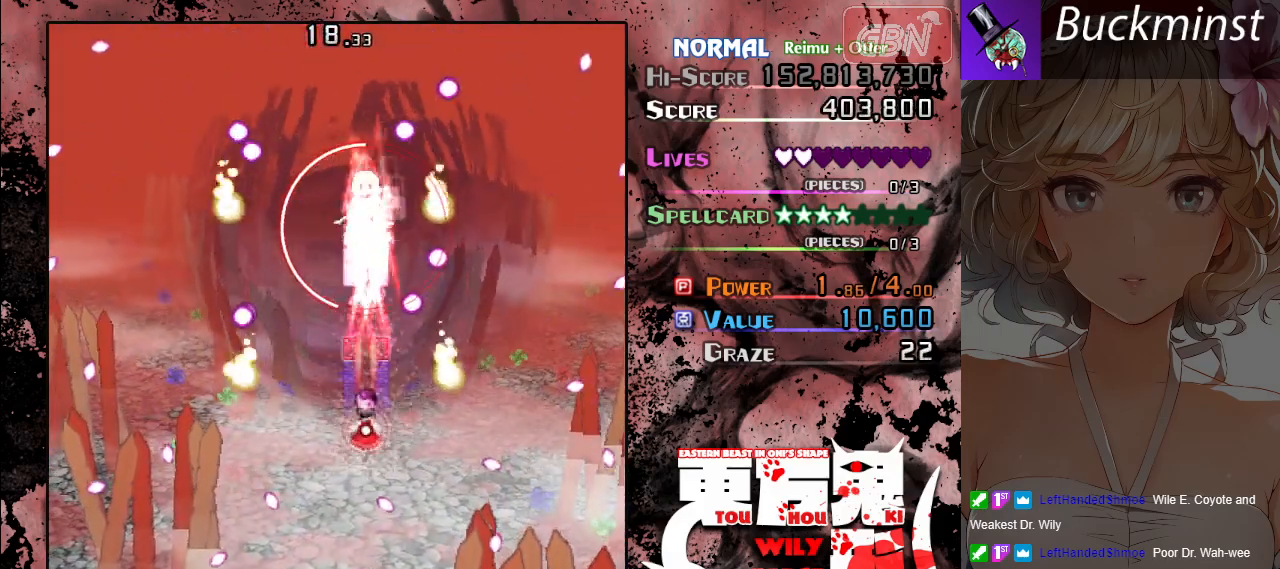
{"buttons": ["A", "X"], "left_stick": "center", "events": [[100, "left_stick", "down-left"], [267, "left_stick", "center"]]}
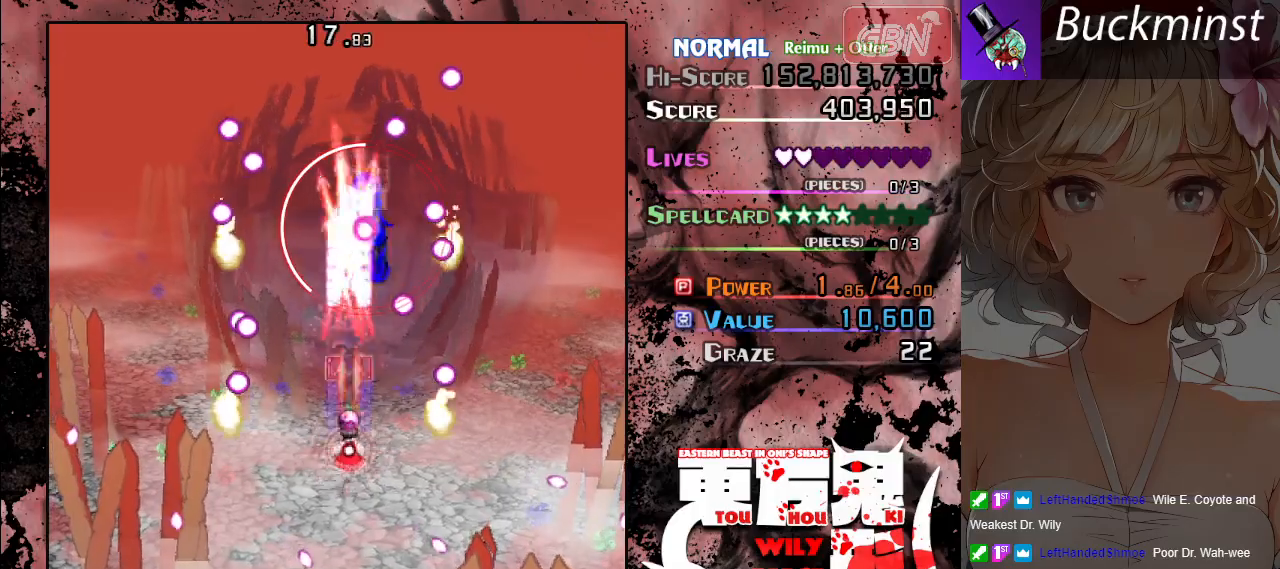
{"buttons": ["A", "X"], "left_stick": "center", "events": []}
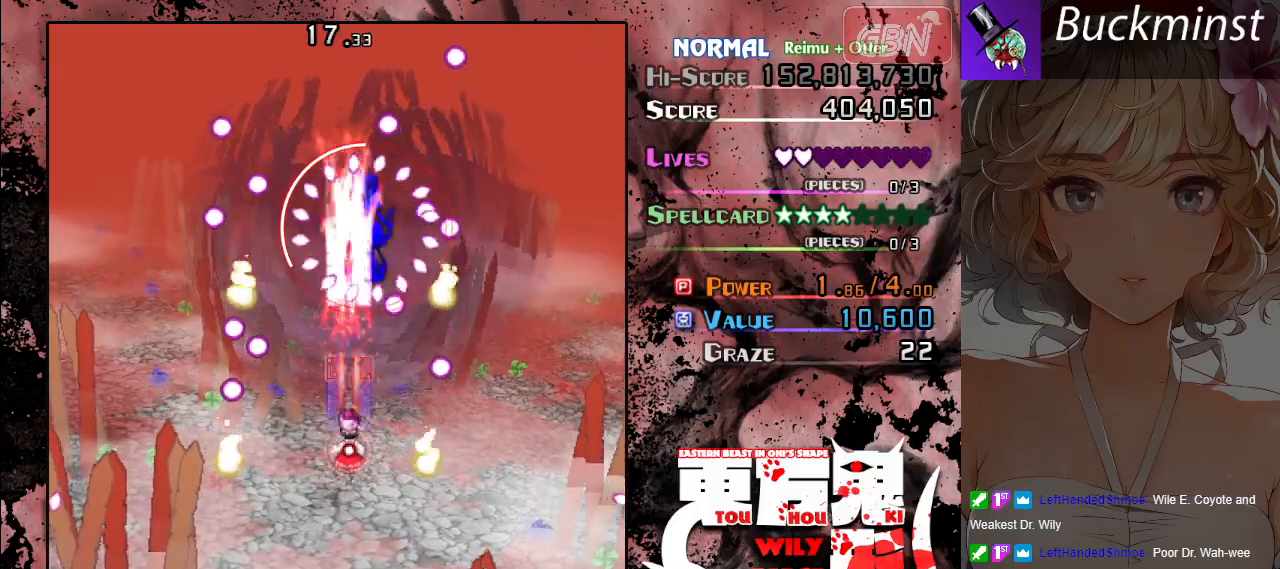
{"buttons": ["A", "X"], "left_stick": "center", "events": []}
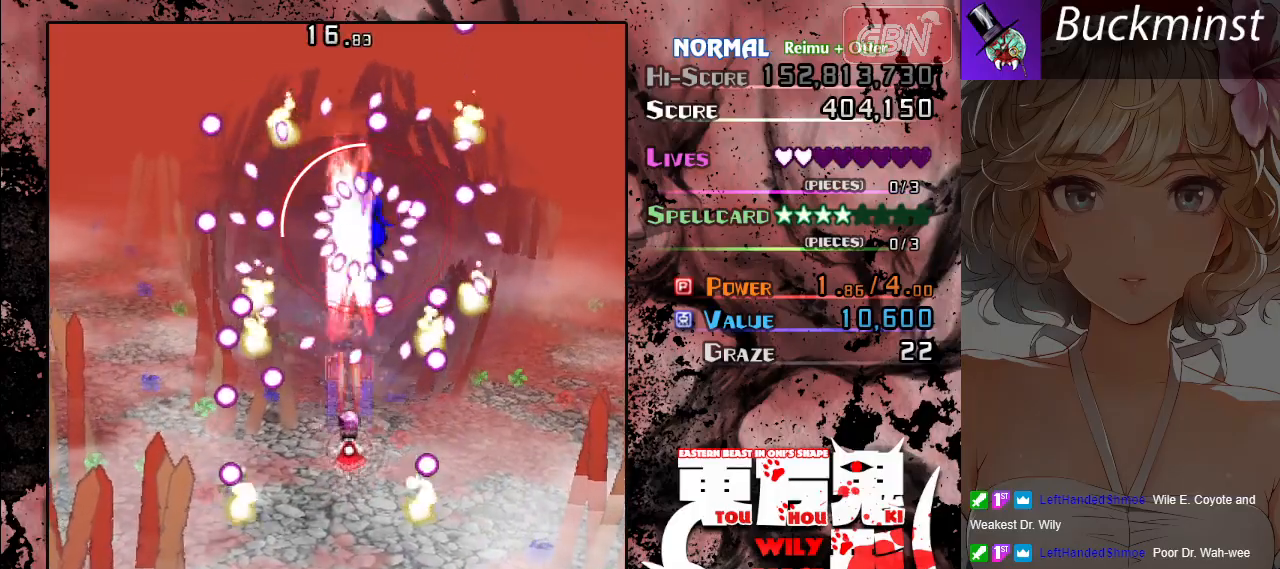
{"buttons": ["A", "X"], "left_stick": "center", "events": []}
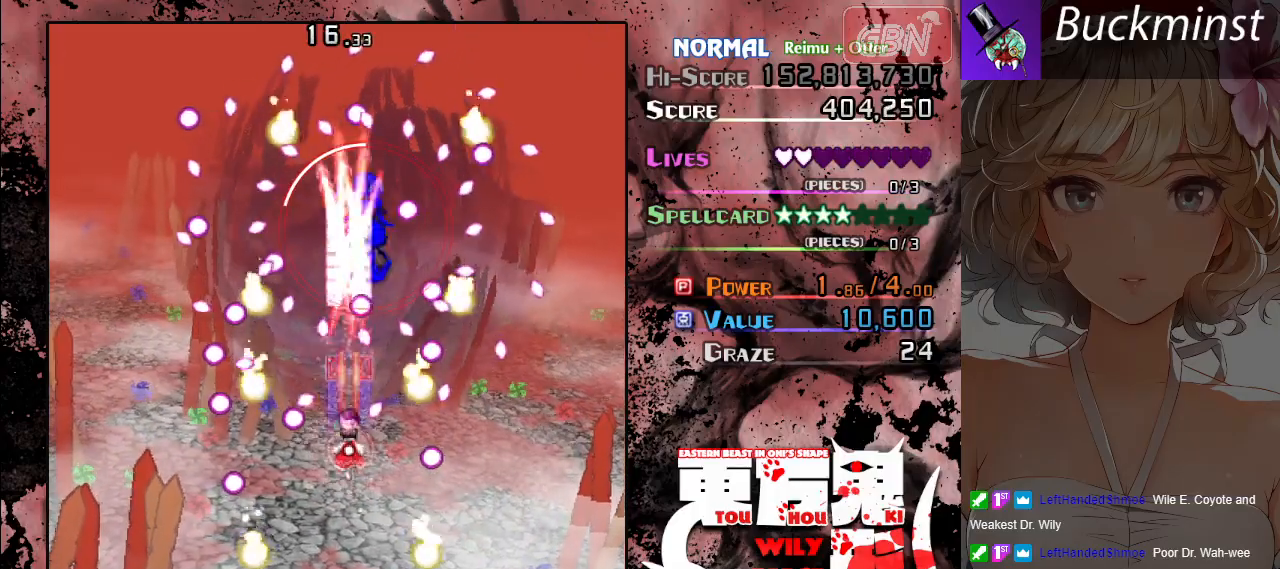
{"buttons": ["A", "X"], "left_stick": "down-right", "events": [[100, "left_stick", "down"], [283, "left_stick", "center"], [433, "left_stick", "down-right"]]}
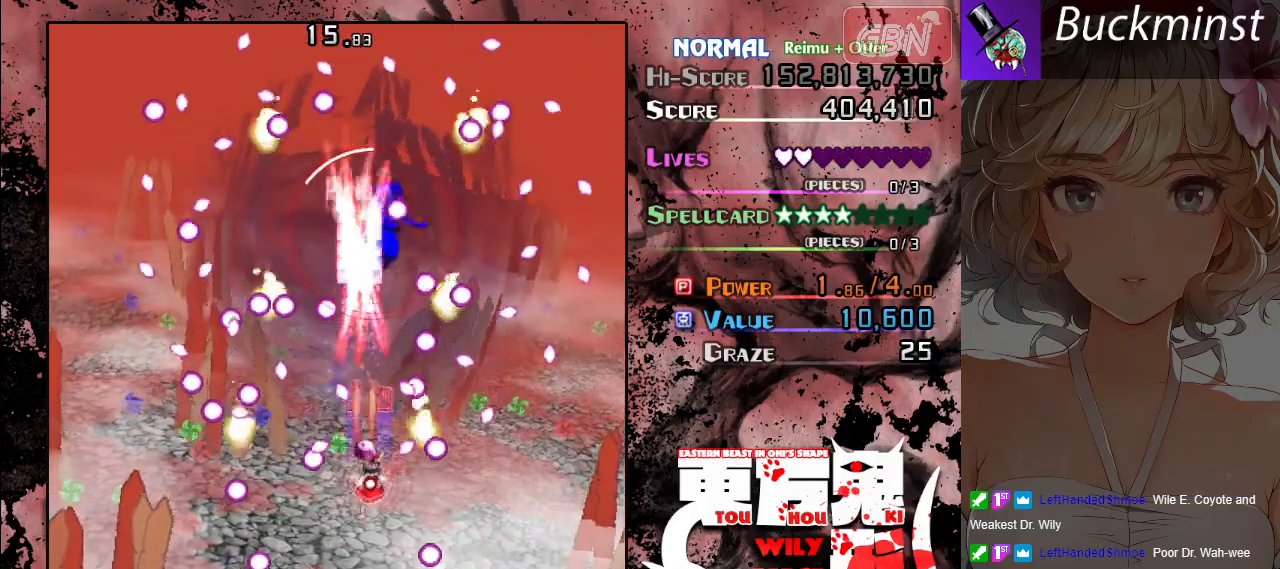
{"buttons": ["A", "X"], "left_stick": "up-left", "events": [[17, "left_stick", "center"], [133, "left_stick", "up-left"], [283, "left_stick", "center"], [450, "left_stick", "up-left"]]}
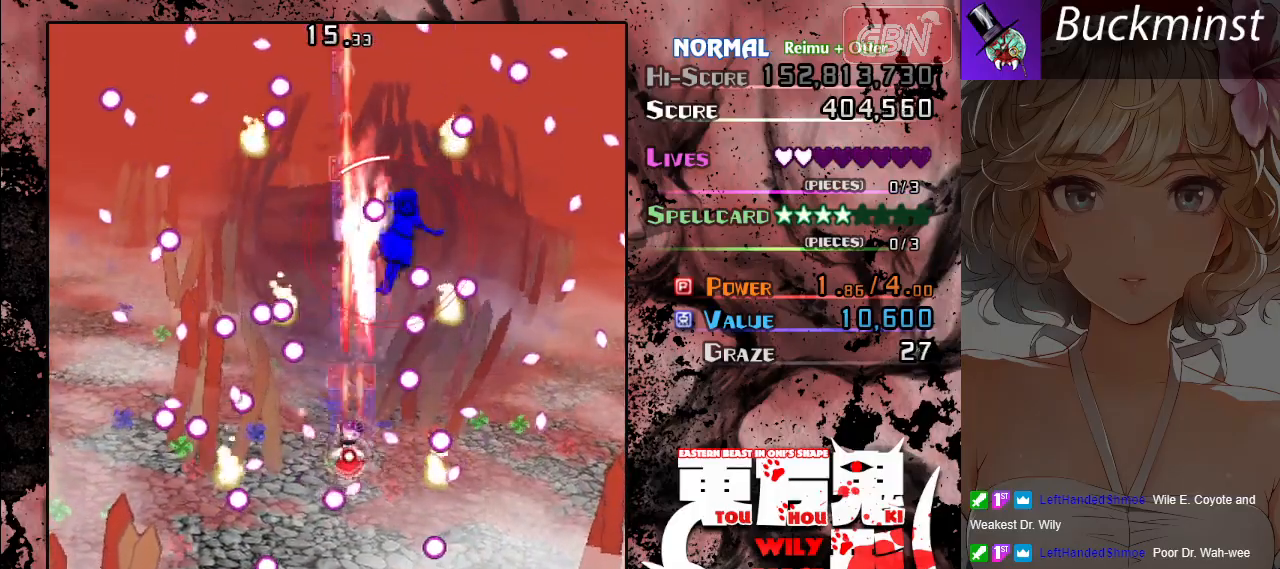
{"buttons": ["A", "X"], "left_stick": "center", "events": [[17, "left_stick", "center"], [117, "left_stick", "up"], [167, "left_stick", "right"], [283, "left_stick", "up"], [400, "left_stick", "center"]]}
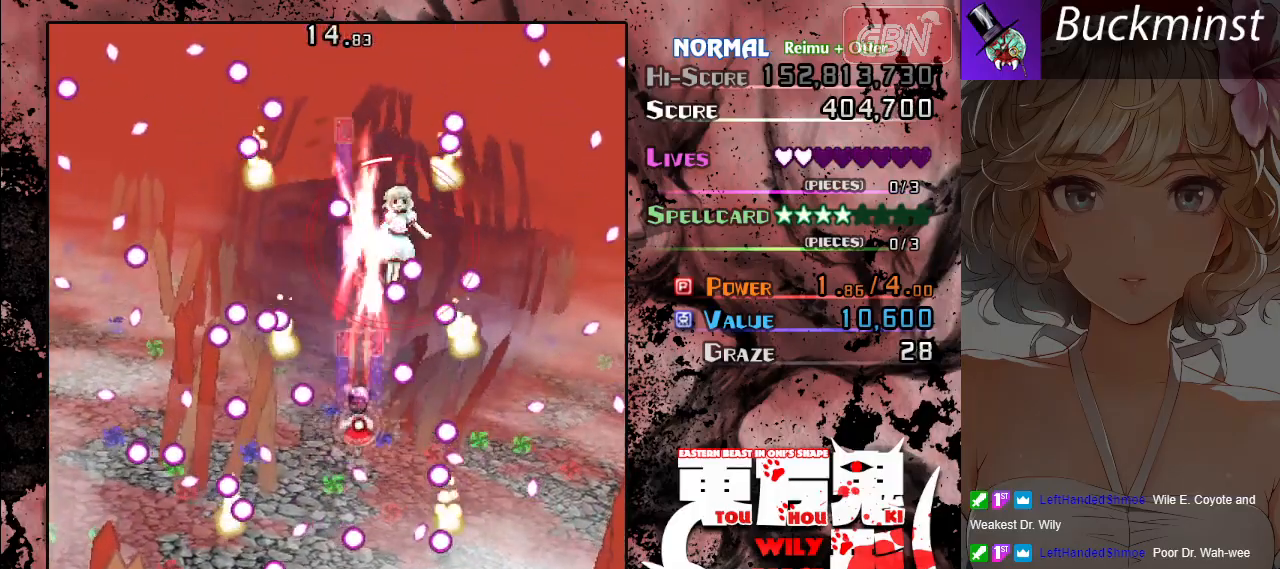
{"buttons": ["A", "X"], "left_stick": "left", "events": [[117, "left_stick", "right"], [233, "left_stick", "center"], [467, "left_stick", "left"]]}
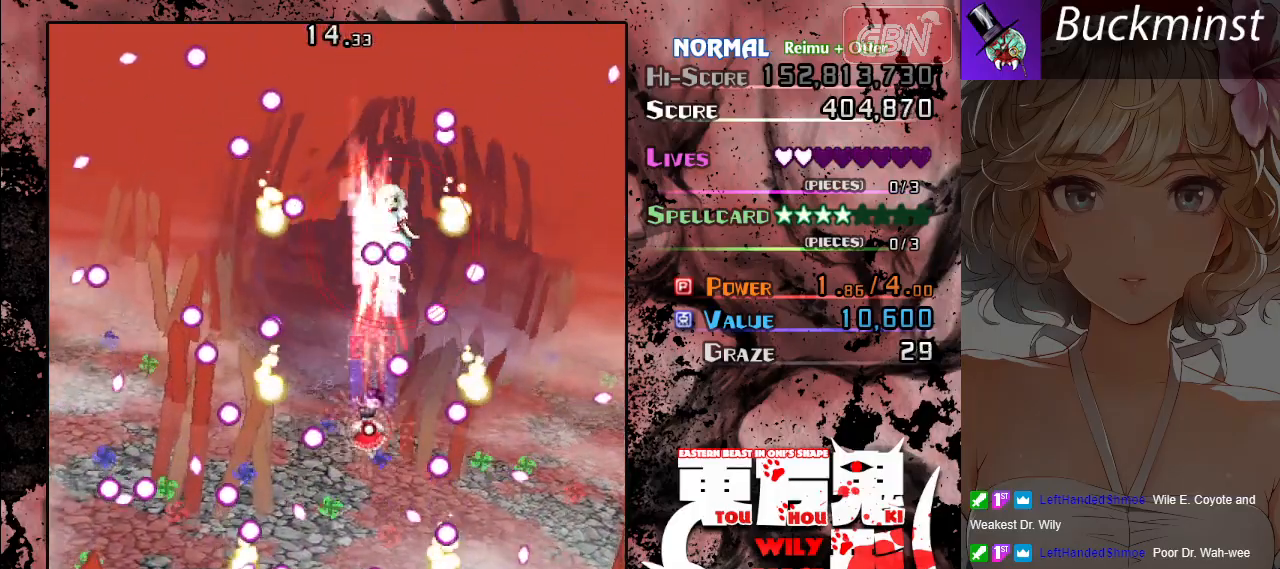
{"buttons": ["A"], "left_stick": "center", "events": [[67, "left_stick", "center"], [433, "X", "up"]]}
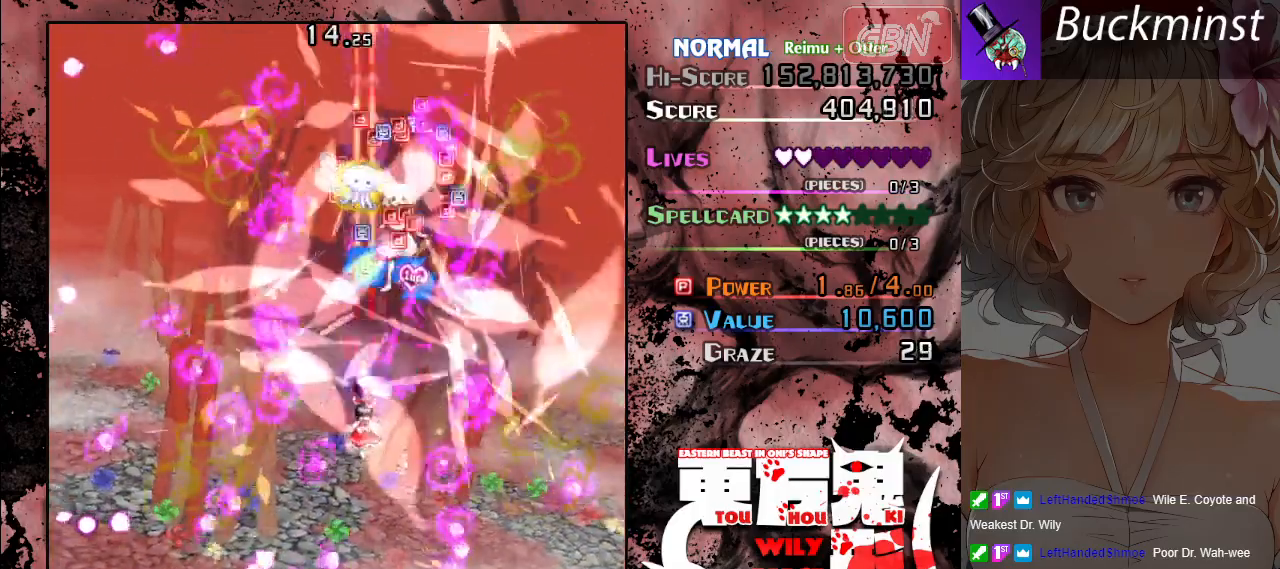
{"buttons": ["A"], "left_stick": "down-right", "events": [[500, "left_stick", "down-right"]]}
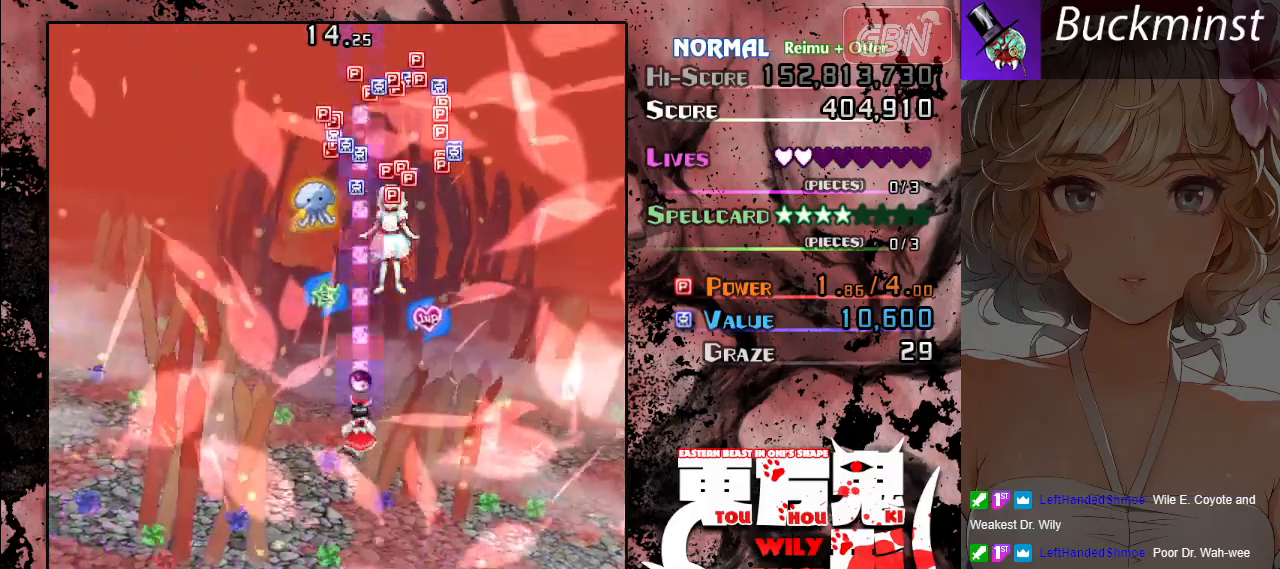
{"buttons": ["A"], "left_stick": "center", "events": [[83, "left_stick", "right"], [267, "left_stick", "center"], [317, "left_stick", "down"], [400, "left_stick", "center"]]}
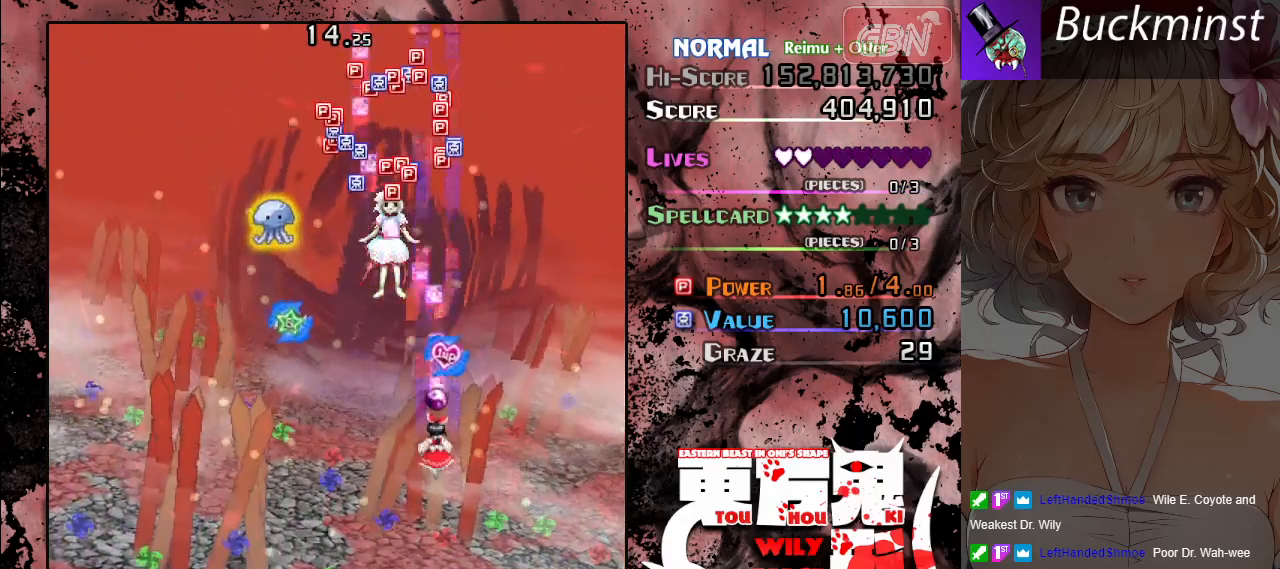
{"buttons": ["A"], "left_stick": "right", "events": [[467, "left_stick", "right"]]}
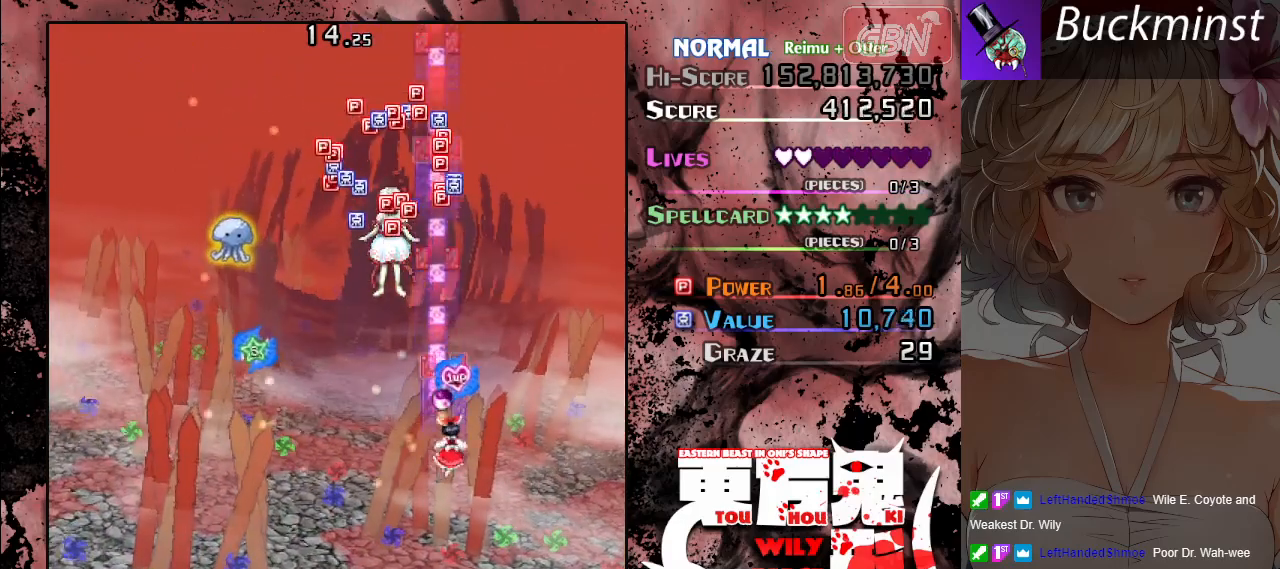
{"buttons": ["A"], "left_stick": "left", "events": [[100, "left_stick", "up"], [217, "left_stick", "down-left"], [400, "left_stick", "left"]]}
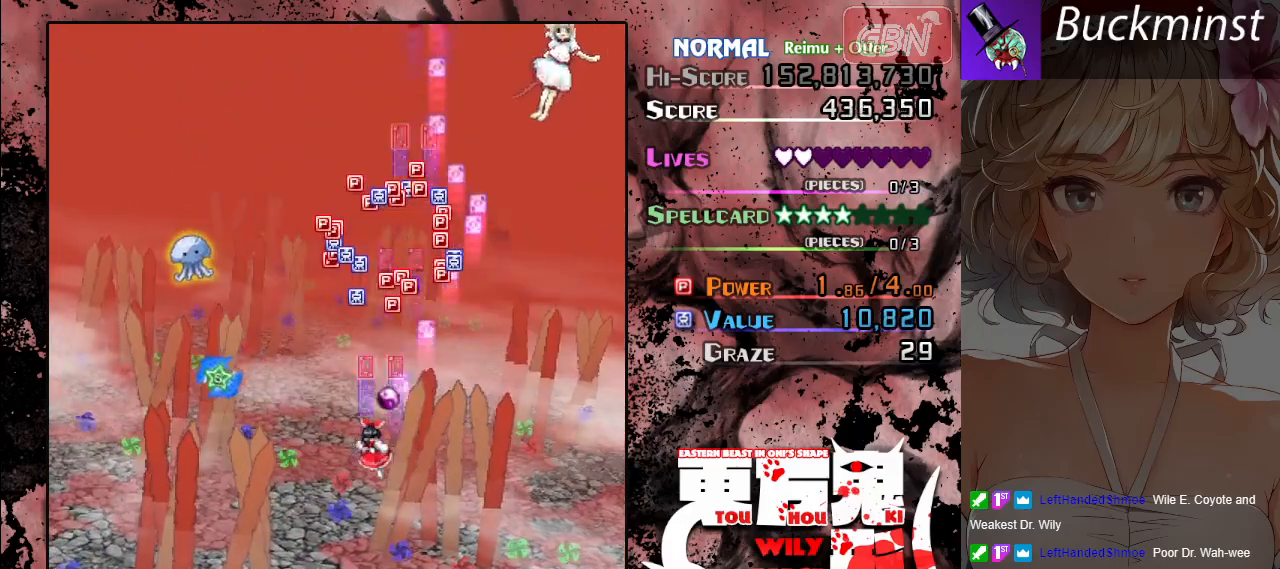
{"buttons": ["A"], "left_stick": "left", "events": []}
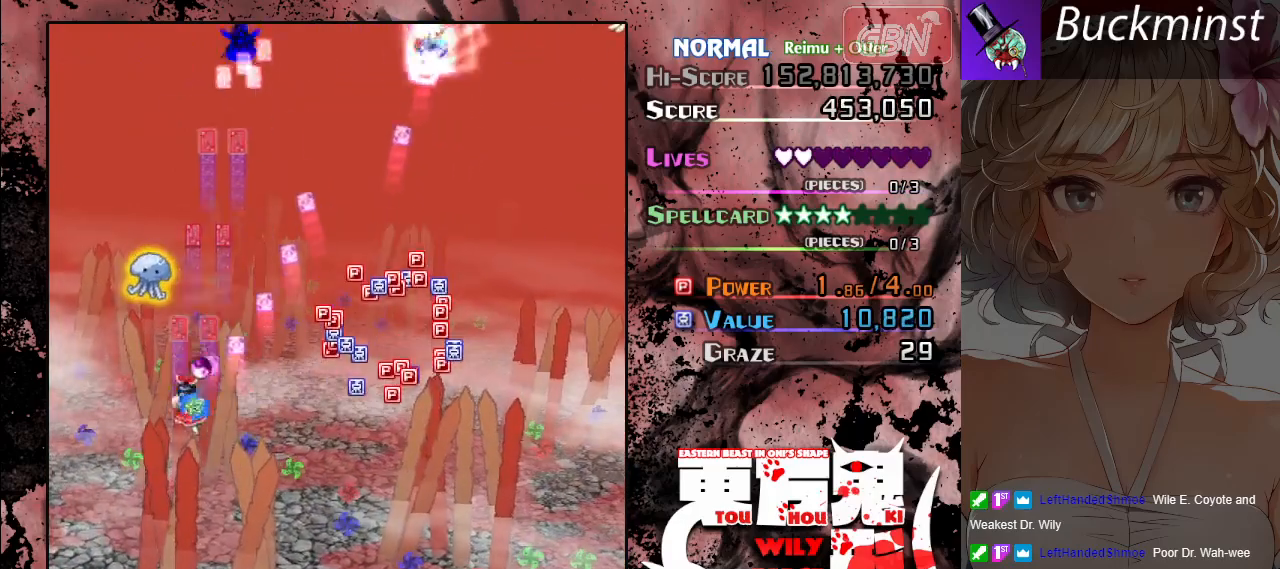
{"buttons": ["A"], "left_stick": "right", "events": [[83, "left_stick", "down-right"], [333, "left_stick", "right"]]}
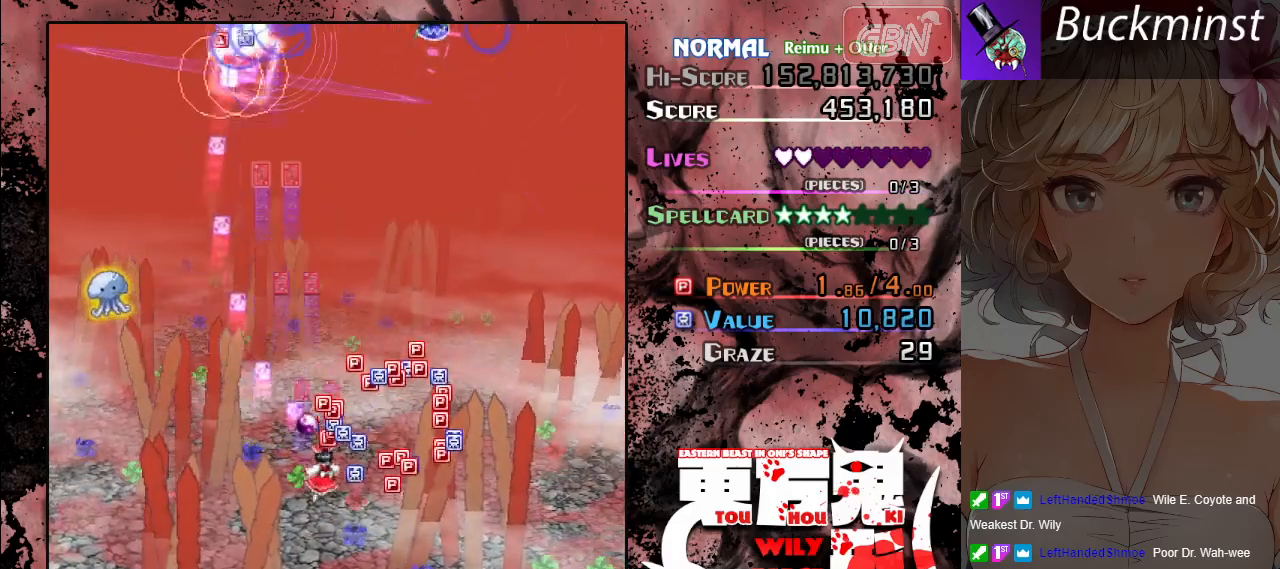
{"buttons": ["A"], "left_stick": "up-left", "events": [[133, "left_stick", "down-right"], [383, "left_stick", "up-right"], [450, "left_stick", "up-left"]]}